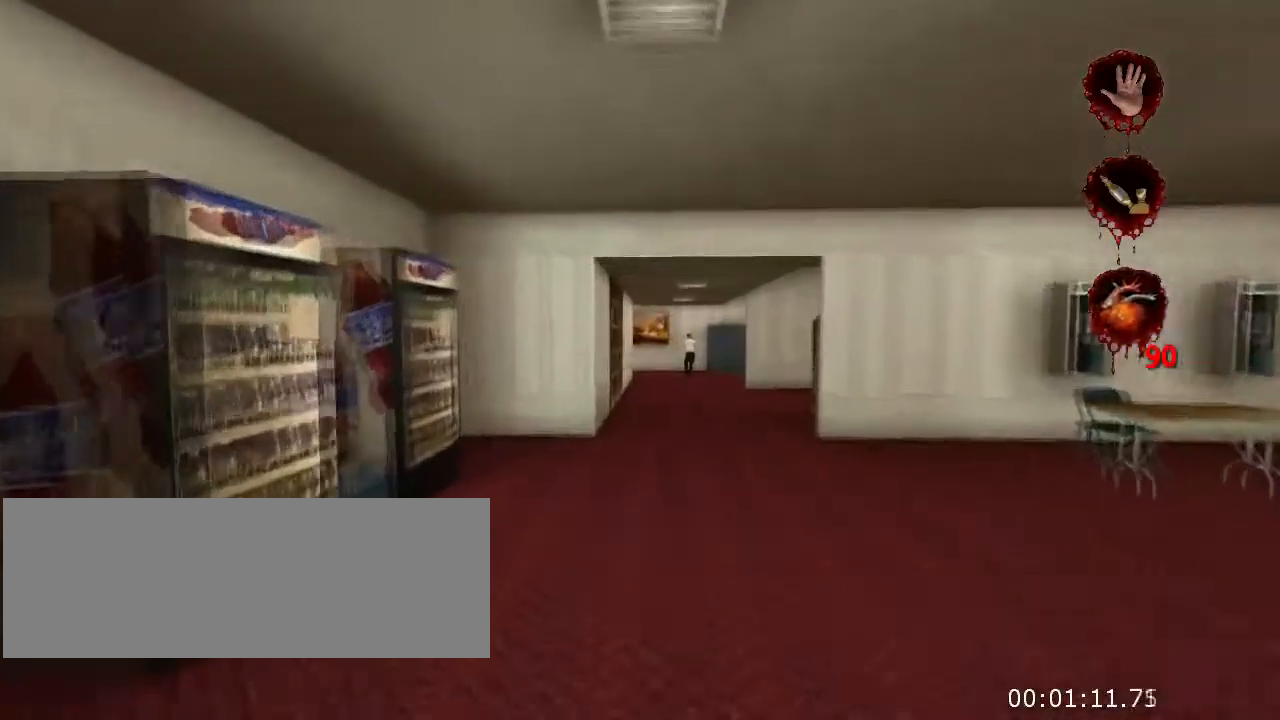
Gameplay with keyboard and mouse; each line is a JSON object with the keys and mouse buttons held at the frame after it. "events" lists presses ("down") and releases ("up") of "a", "crouch", "d", "e", "f", "jump", "q", "r", "s", "t", "w", "mouse_left", "mouse_right", "mouse_wheel_up" and "mouse_wheel_down" between this image and that frame as [ms after this image, input, new state], when the widget could be followed in between. "mouse_left", "mouse_right", "mouse_wheel_up", "mouse_wheel_down" = the "left", "right", "wheel_up", "wheel_down" buttons of the "mouse" list. No other keys are recorded. Key names are as the overlay labels them; some are game actions (e.g. jump) rather than physical keys. Not read: mouse_move.
{"keys": ["w"], "mouse": [], "events": []}
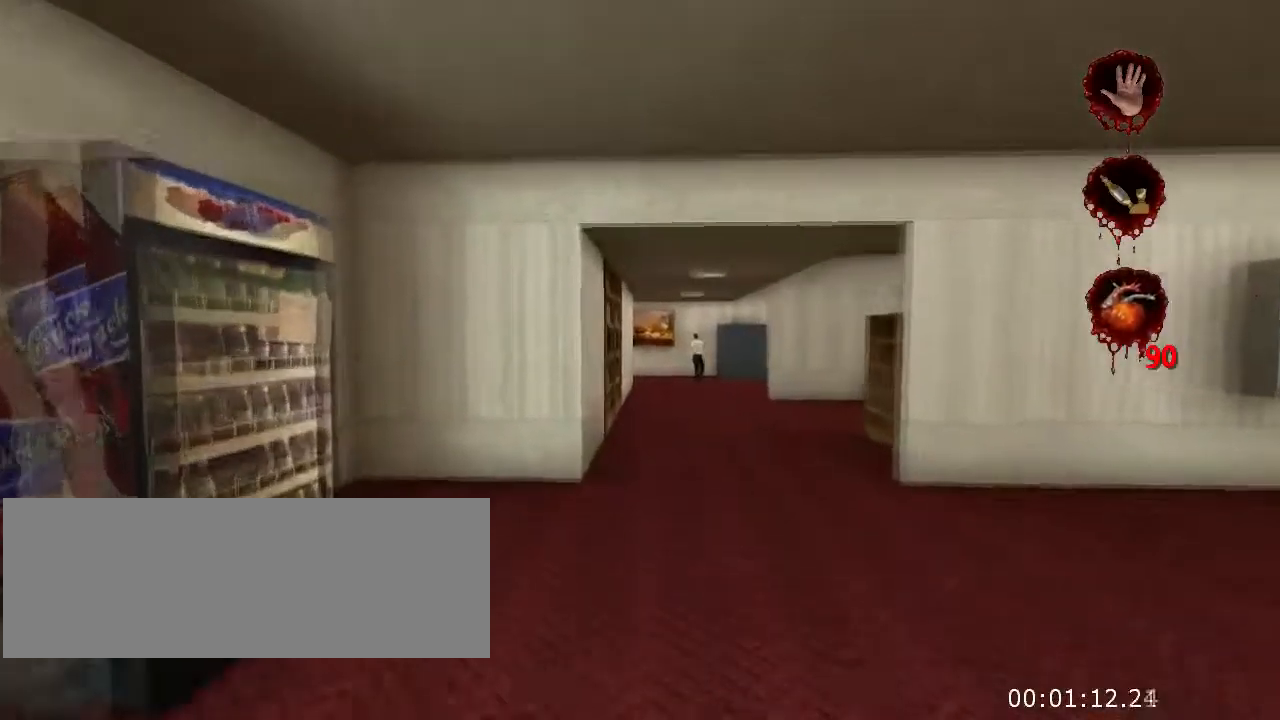
{"keys": ["w"], "mouse": [], "events": []}
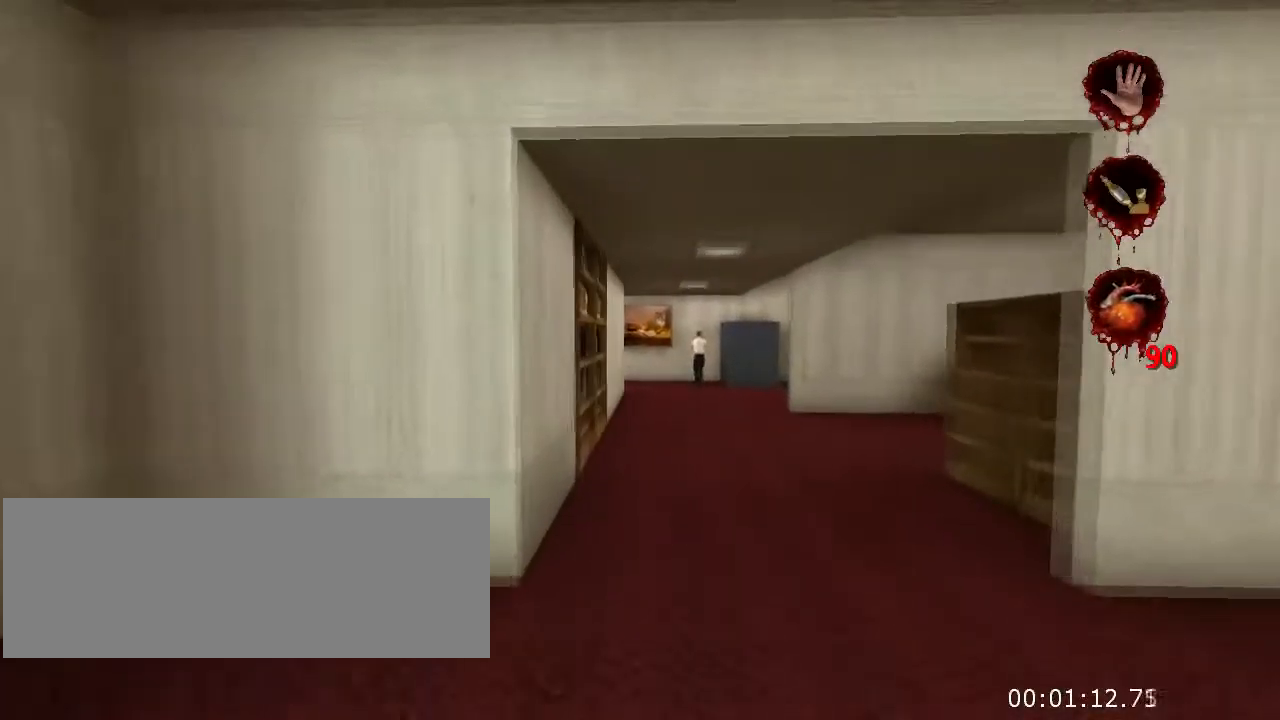
{"keys": ["w"], "mouse": [], "events": []}
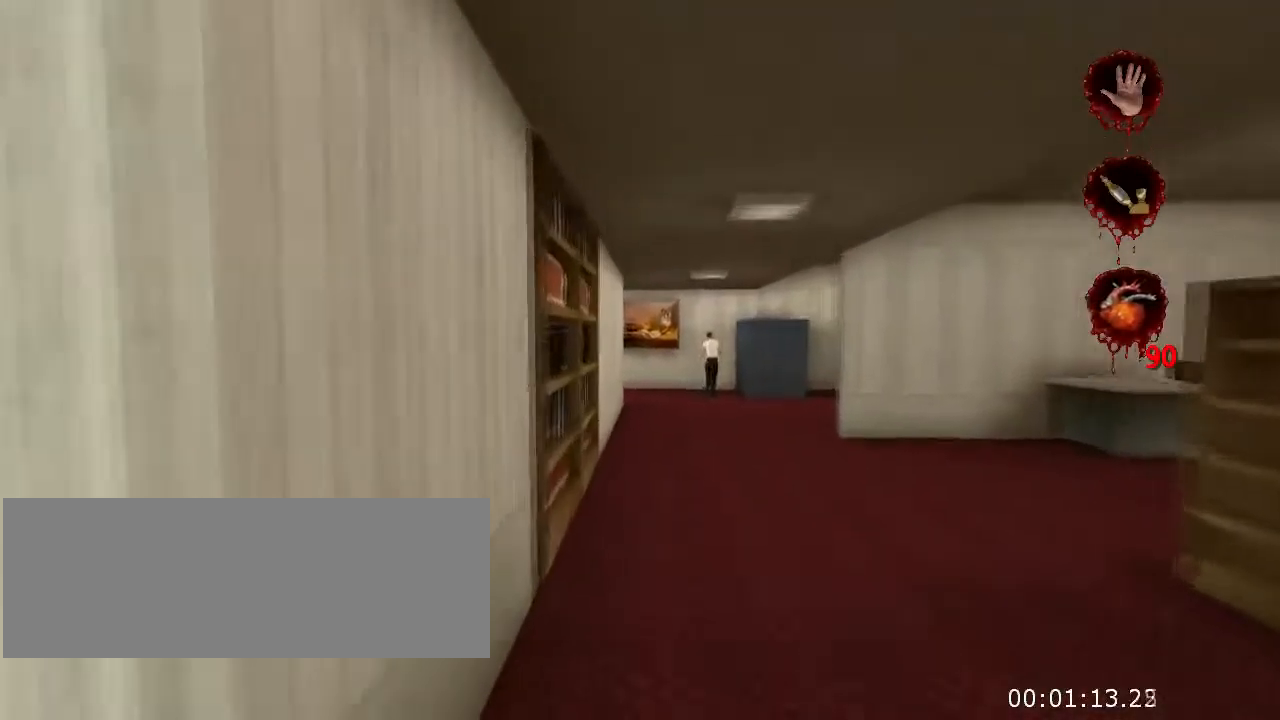
{"keys": ["w"], "mouse": [], "events": []}
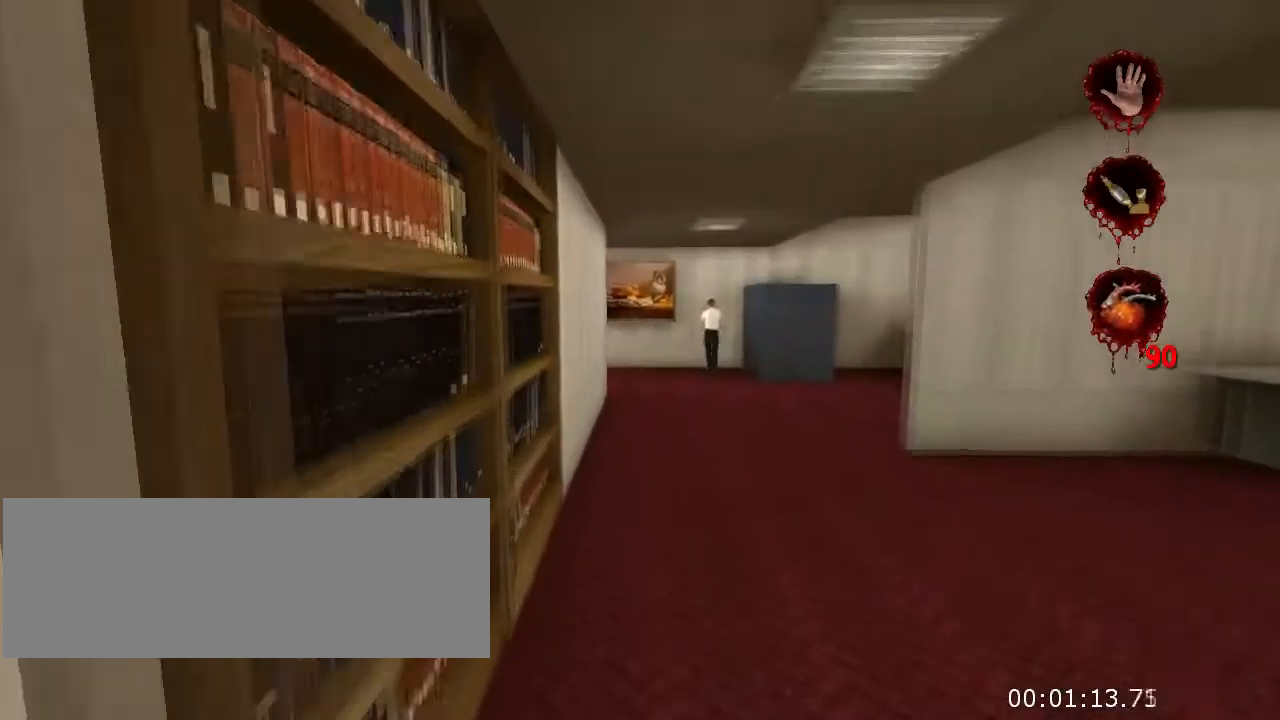
{"keys": ["w"], "mouse": [], "events": []}
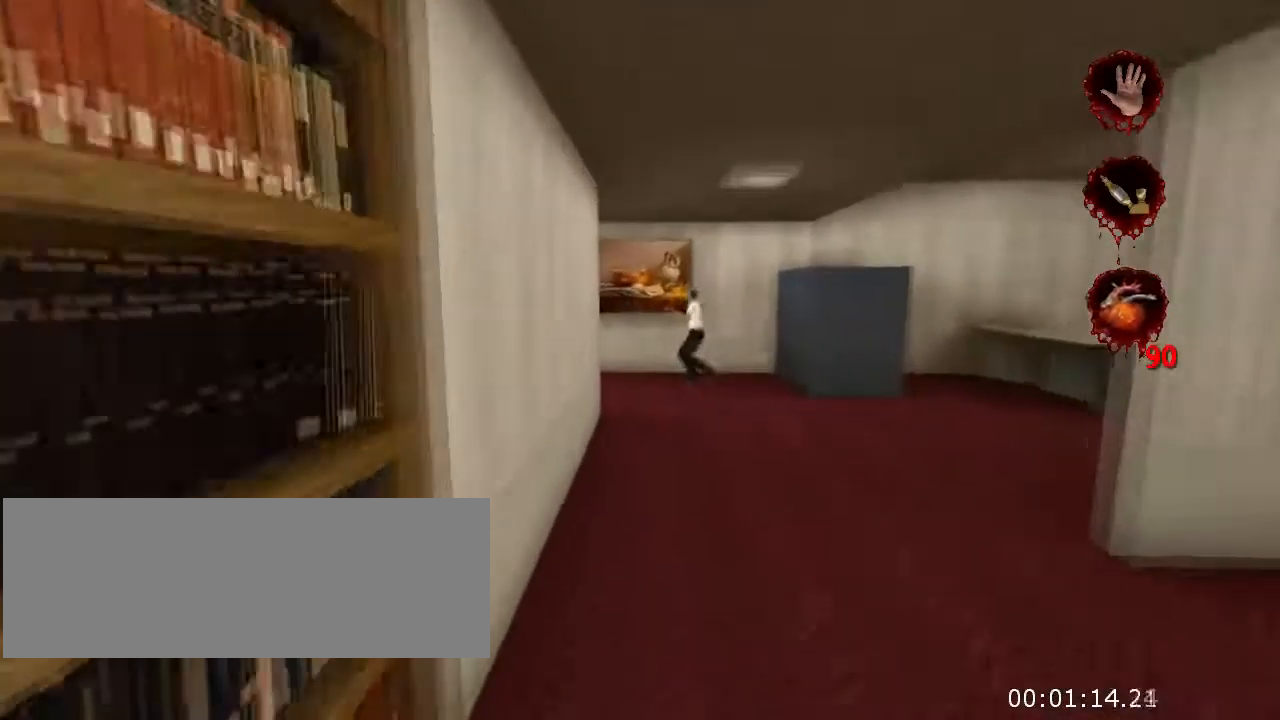
{"keys": ["w"], "mouse": [], "events": []}
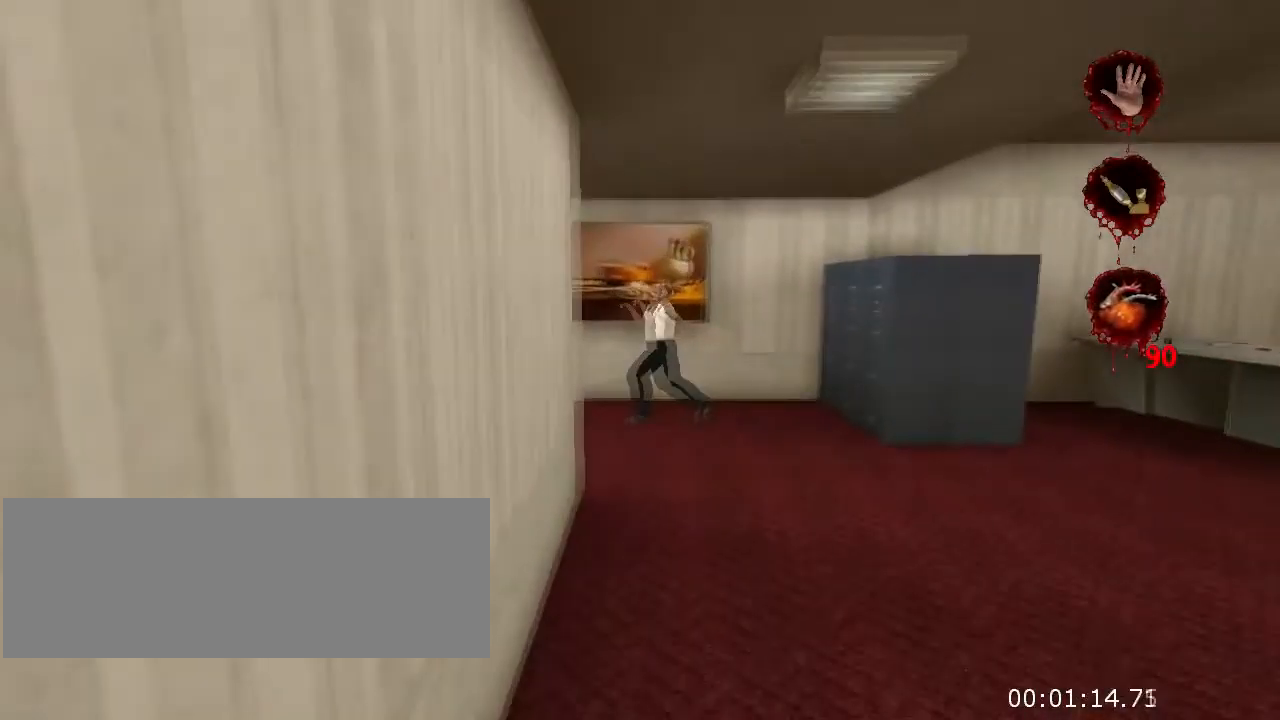
{"keys": ["w"], "mouse": [], "events": []}
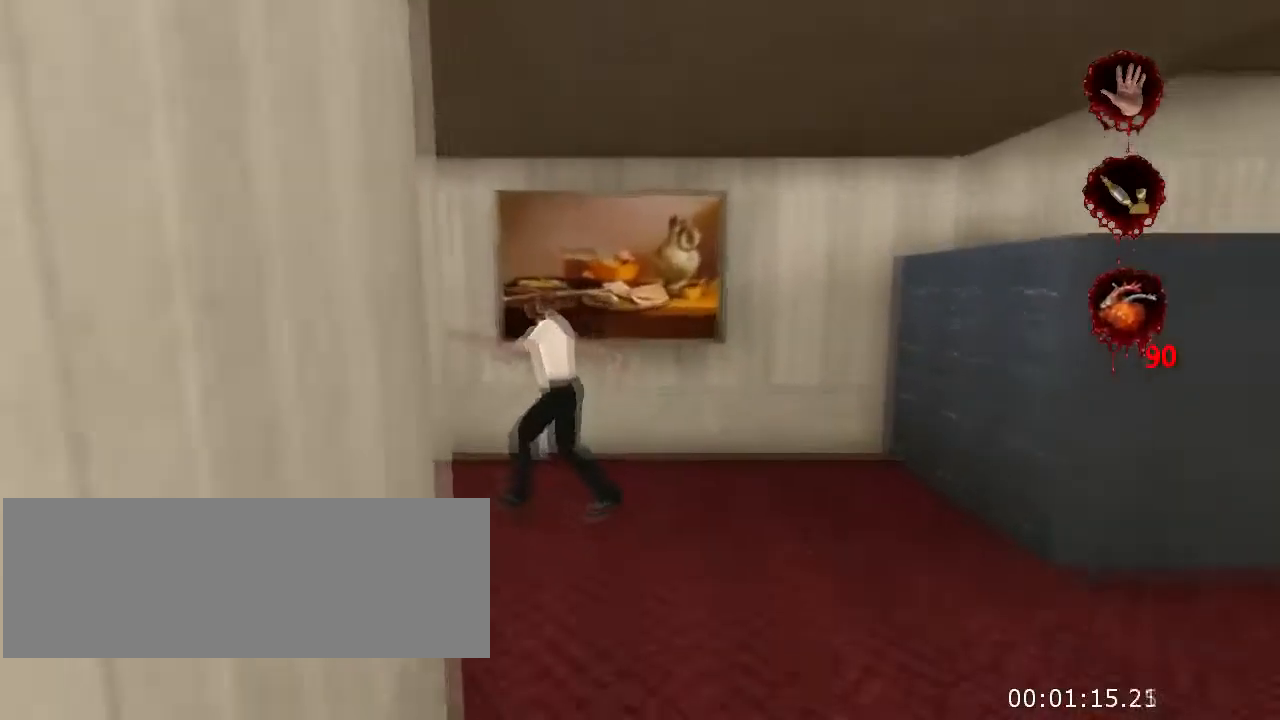
{"keys": ["w"], "mouse": [], "events": []}
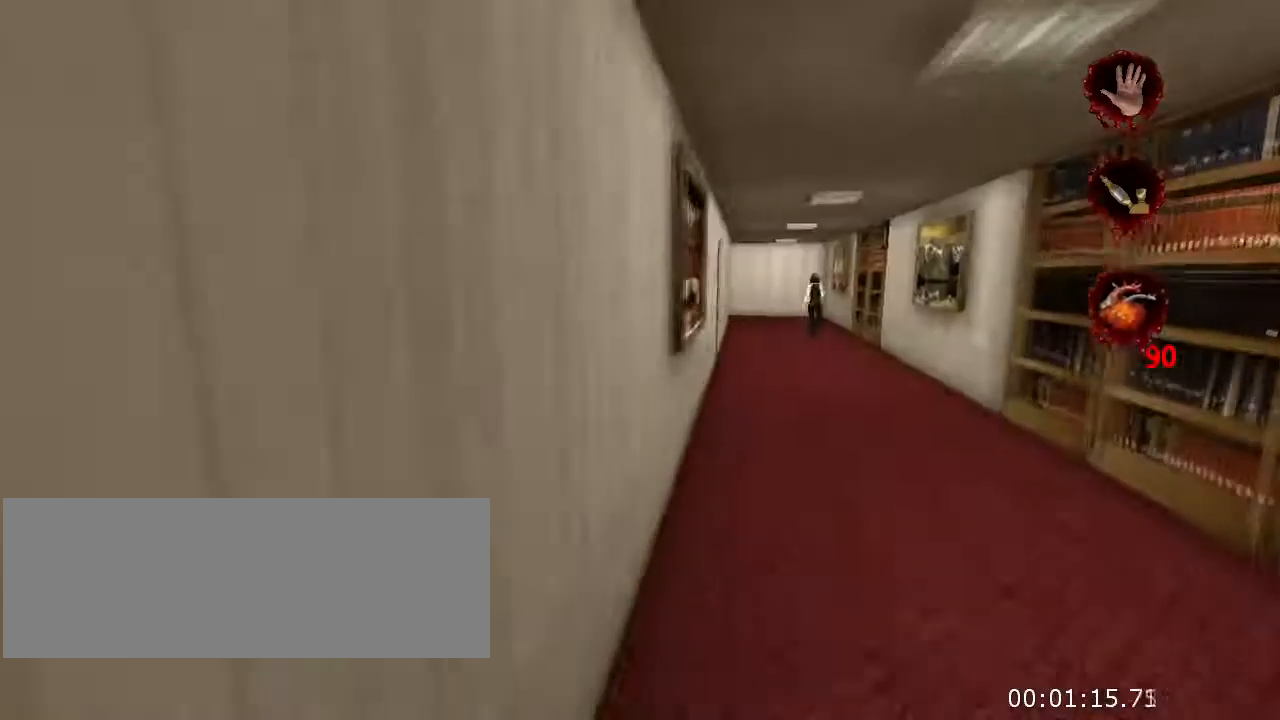
{"keys": ["d", "w"], "mouse": [], "events": [[300, "d", "down"]]}
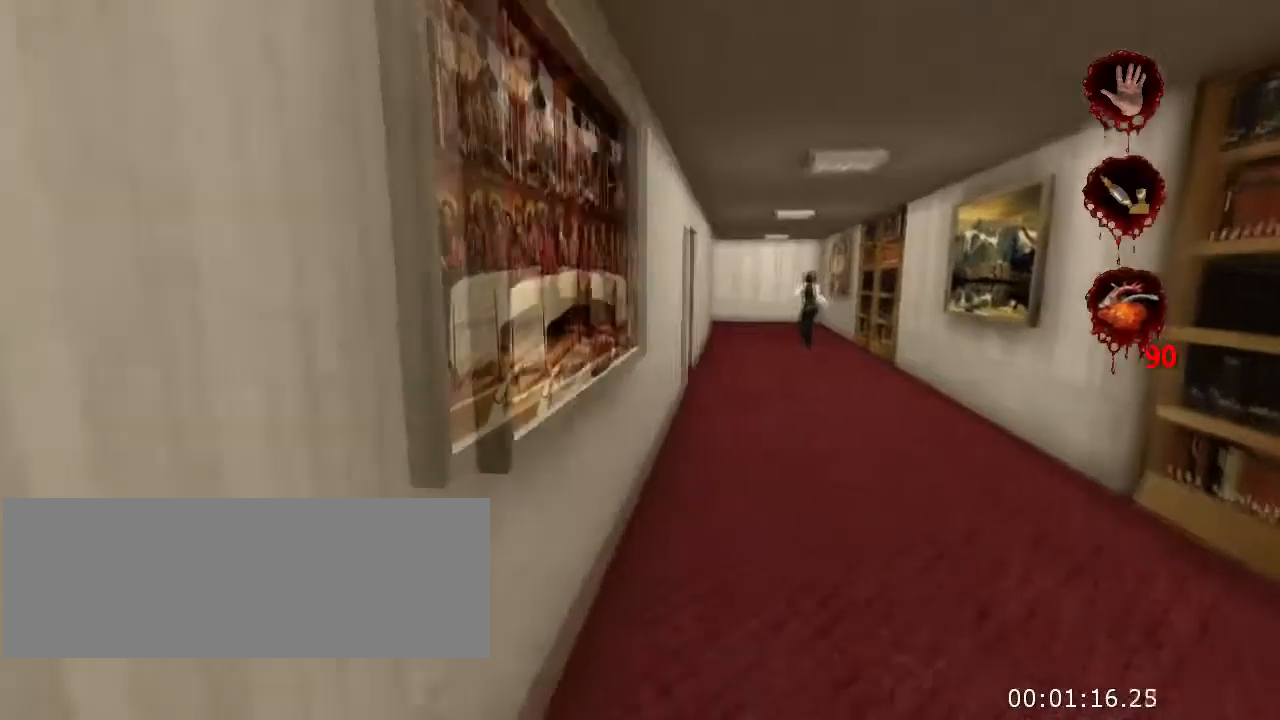
{"keys": ["d", "w"], "mouse": [], "events": []}
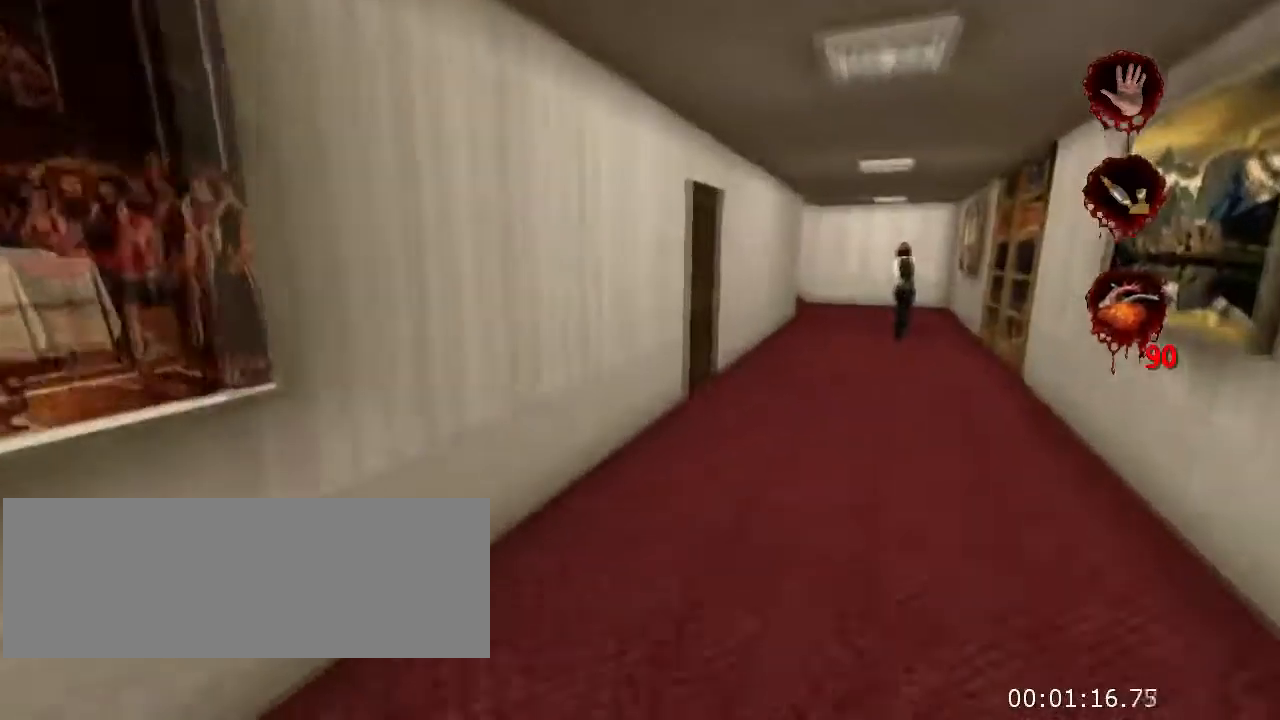
{"keys": ["w"], "mouse": [], "events": [[500, "d", "up"]]}
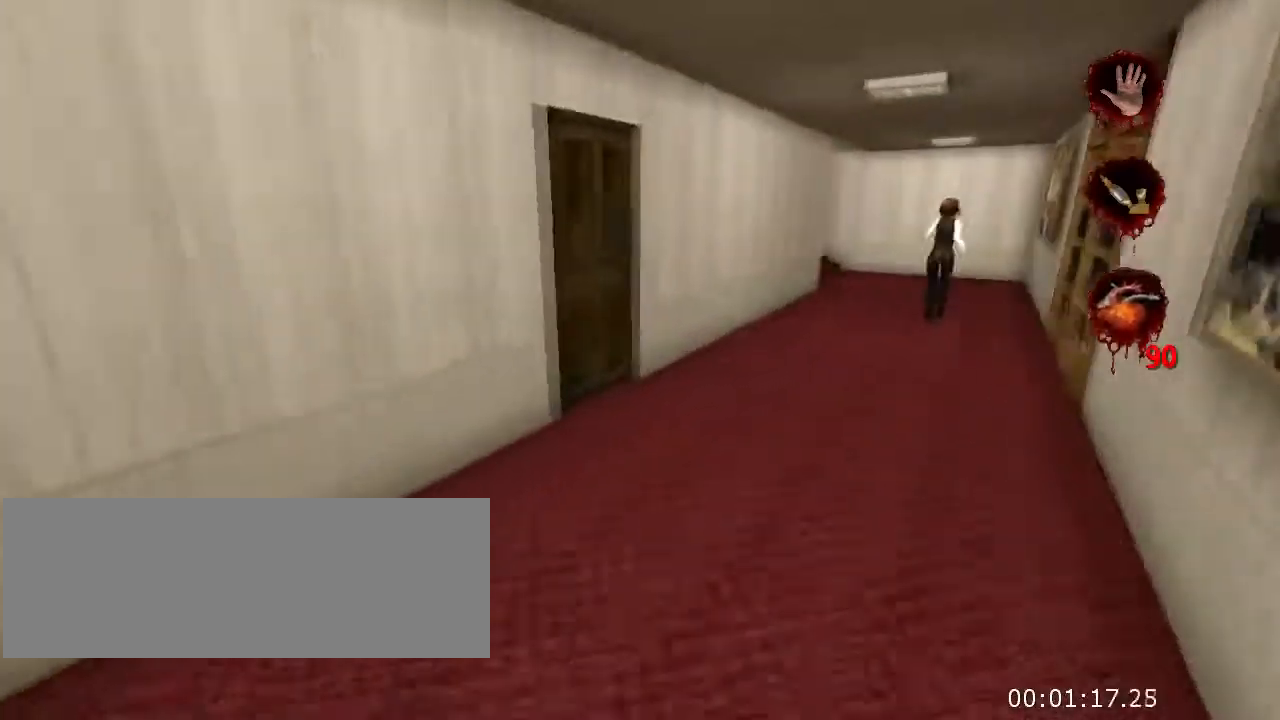
{"keys": ["crouch", "jump", "w"], "mouse": [], "events": [[300, "jump", "down"], [367, "crouch", "down"]]}
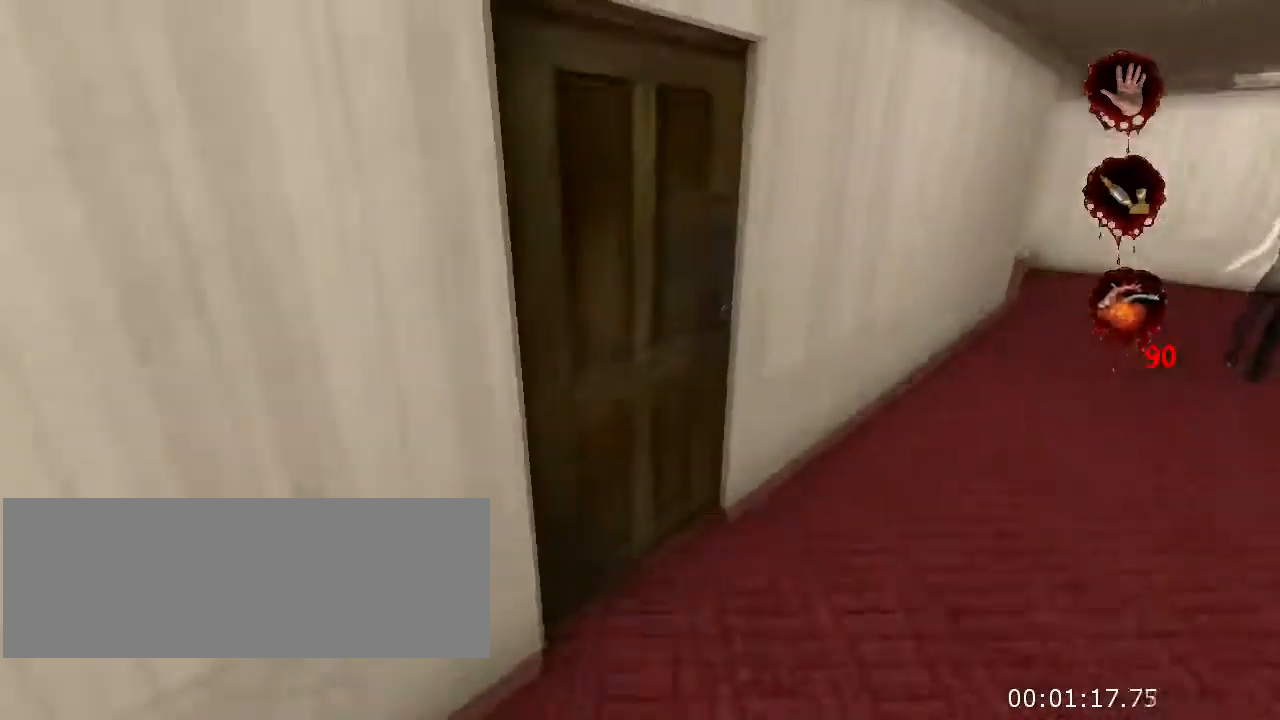
{"keys": ["crouch", "w"], "mouse": [], "events": [[33, "q", "down"], [400, "jump", "up"], [500, "q", "up"]]}
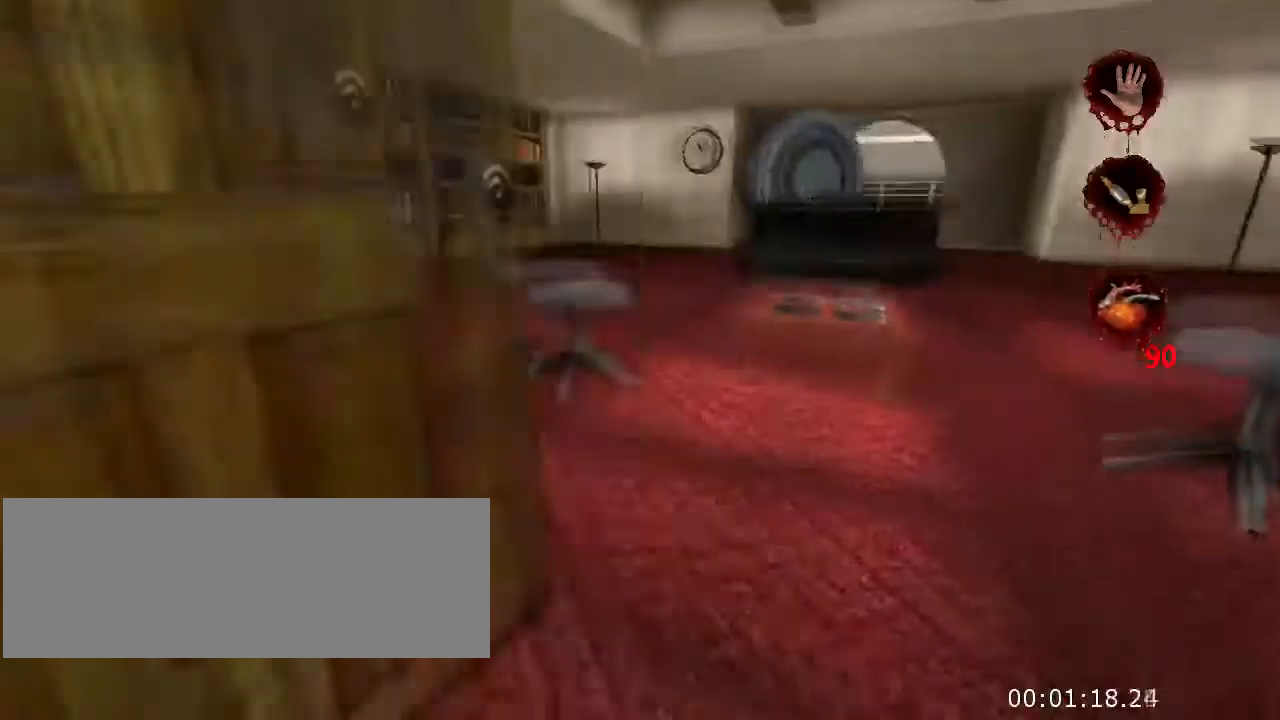
{"keys": ["w"], "mouse": [], "events": [[33, "crouch", "up"]]}
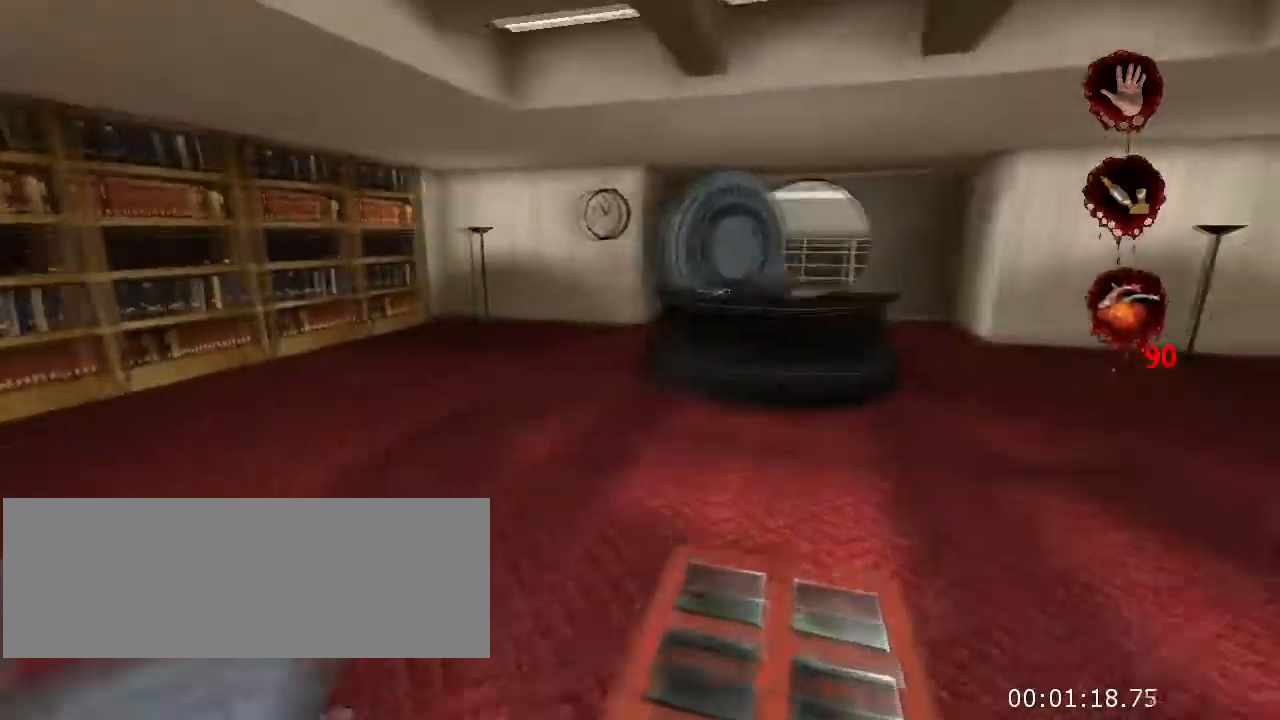
{"keys": ["w"], "mouse": [], "events": []}
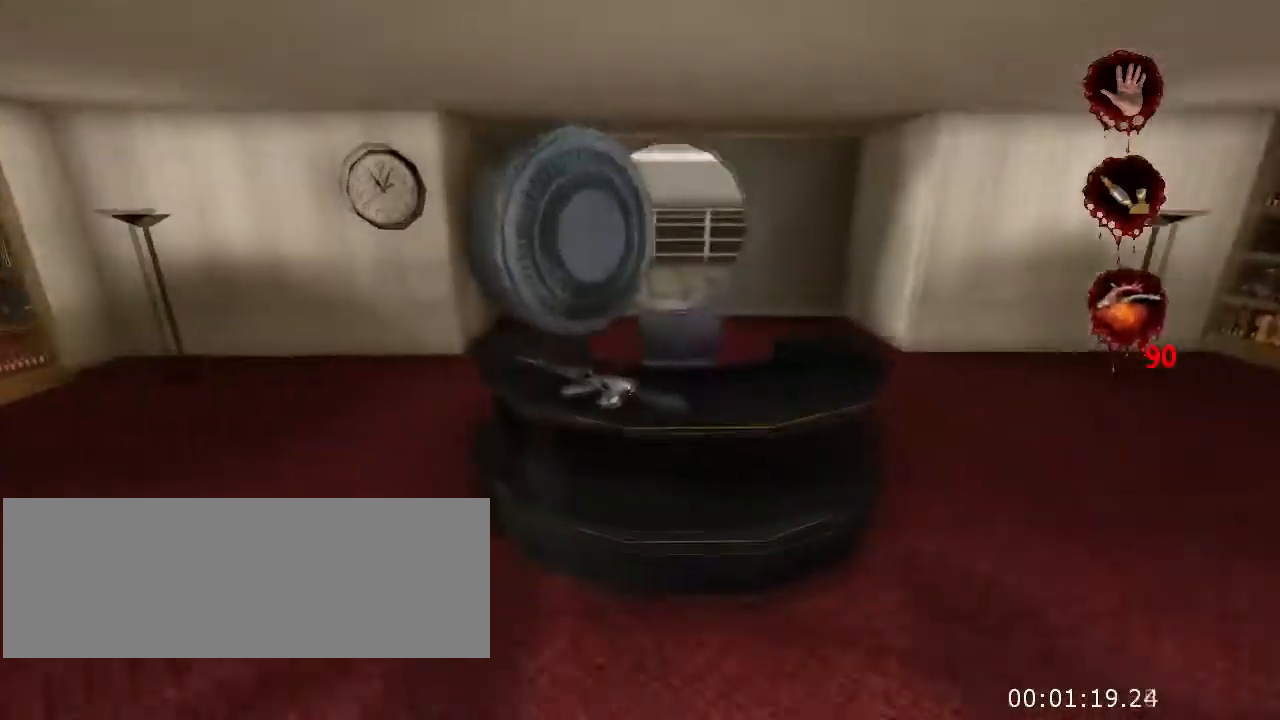
{"keys": ["w"], "mouse": [], "events": [[67, "jump", "down"], [133, "crouch", "down"], [367, "jump", "up"], [433, "crouch", "up"]]}
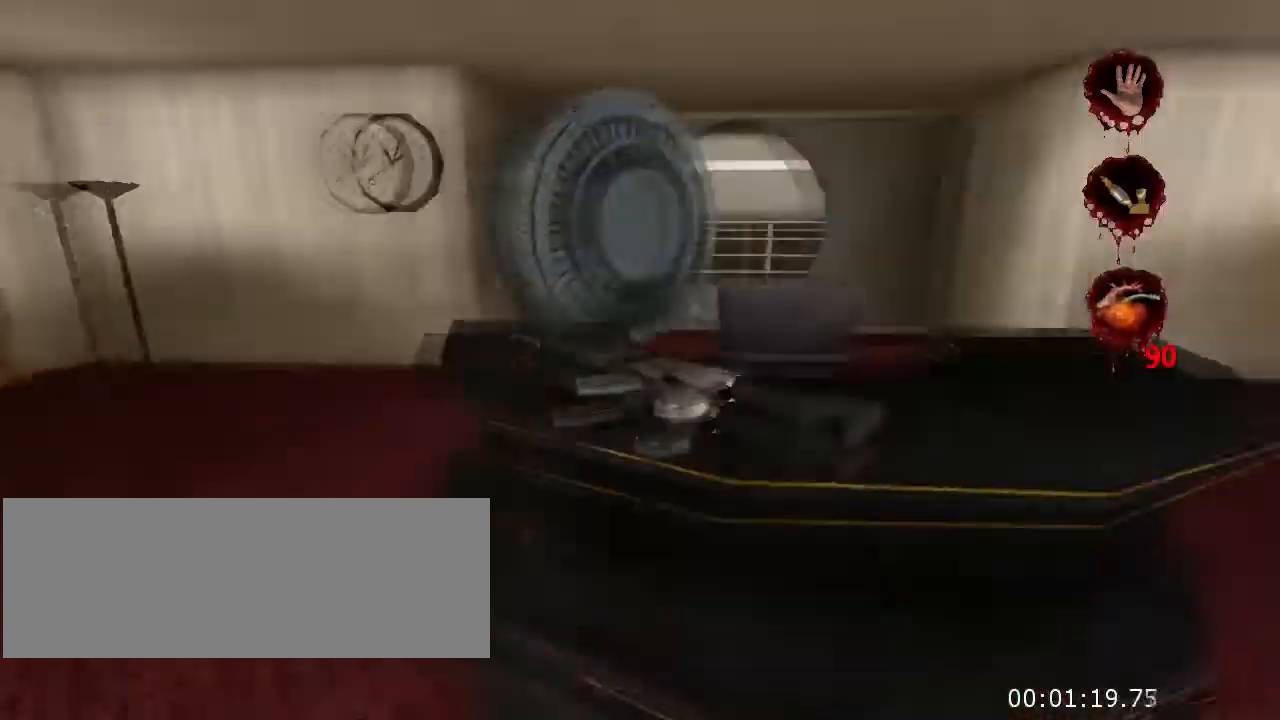
{"keys": ["w"], "mouse": [], "events": [[233, "a", "down"], [433, "a", "up"]]}
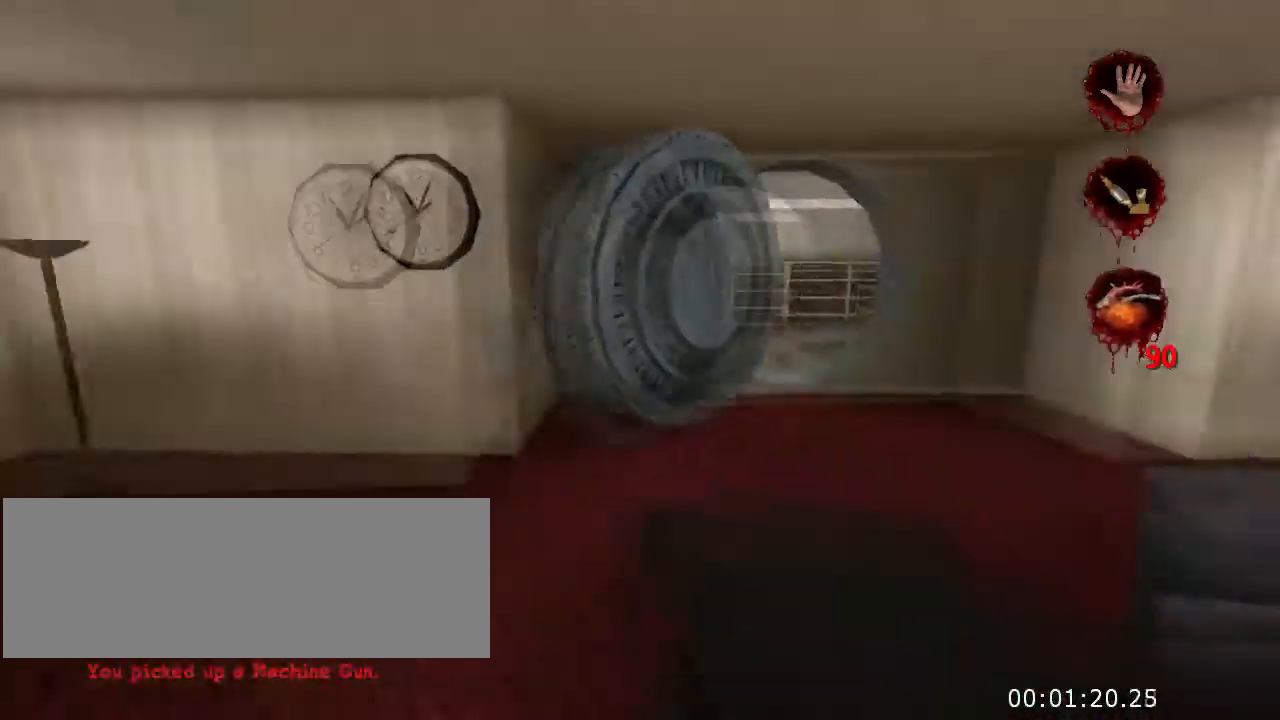
{"keys": ["d", "w"], "mouse": [], "events": [[333, "d", "down"]]}
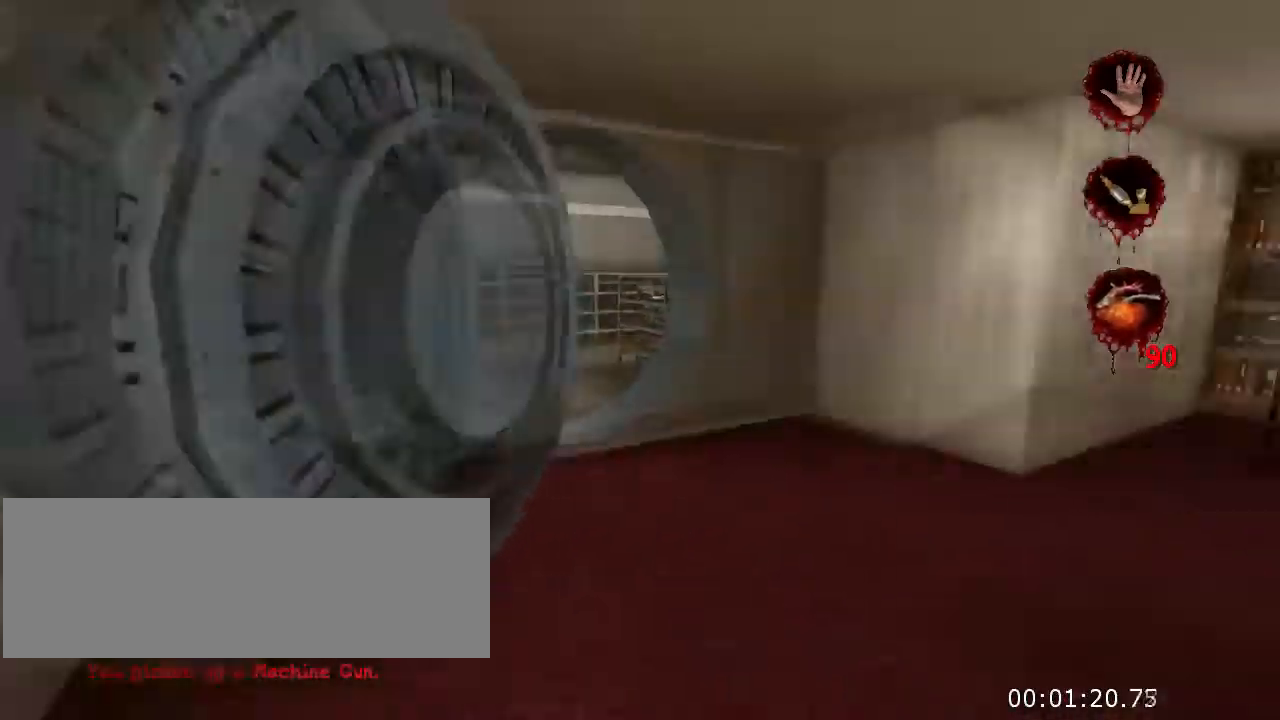
{"keys": ["d", "w"], "mouse": [], "events": [[200, "d", "up"], [367, "d", "down"]]}
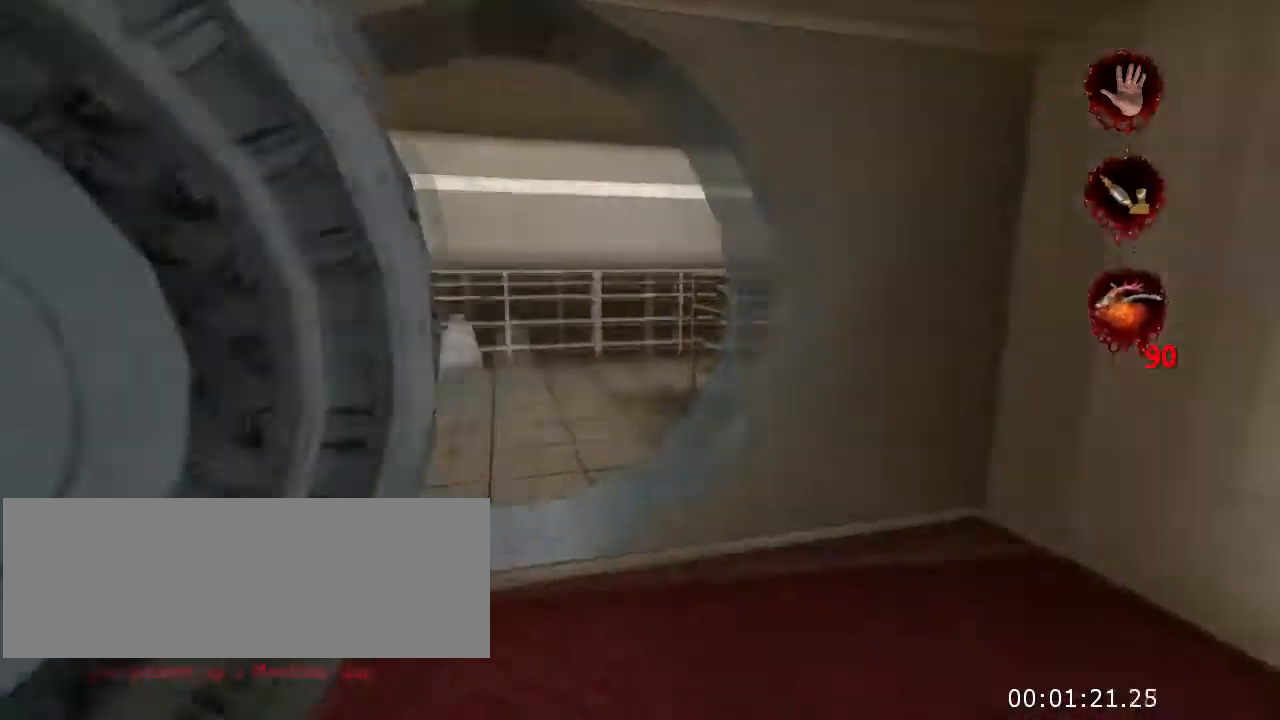
{"keys": ["w"], "mouse": [], "events": [[33, "d", "up"]]}
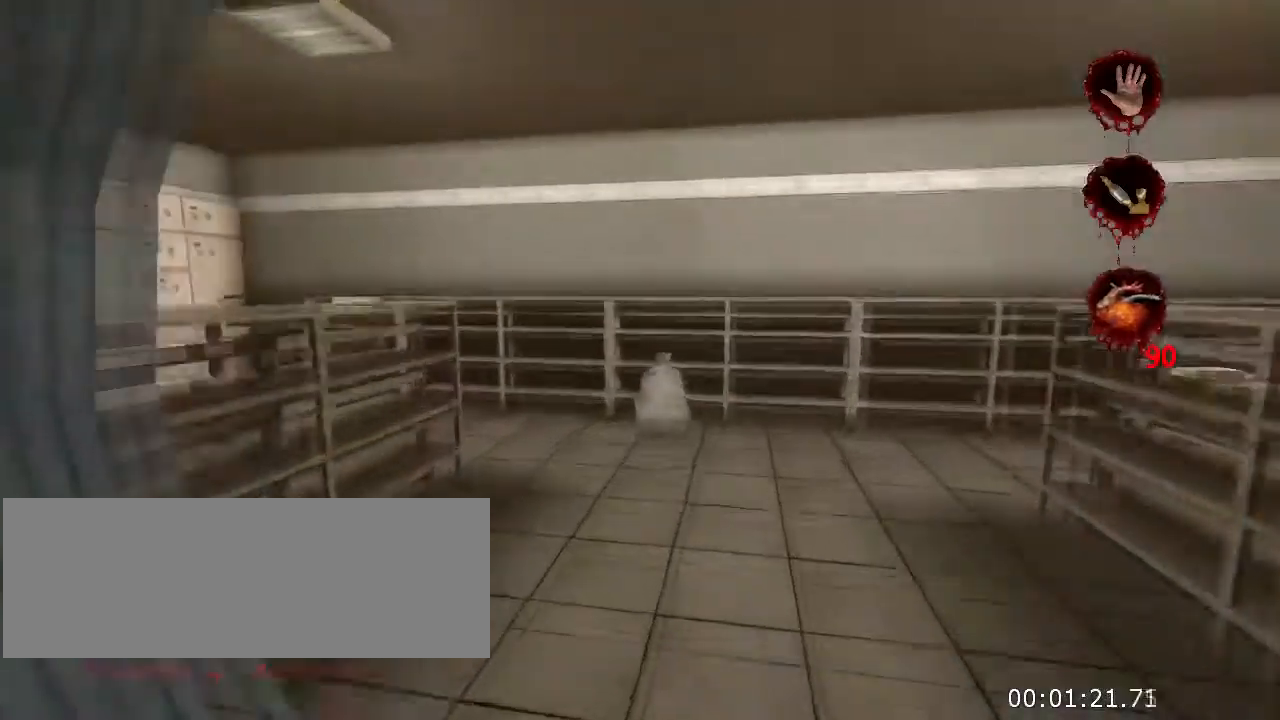
{"keys": ["w"], "mouse": [], "events": []}
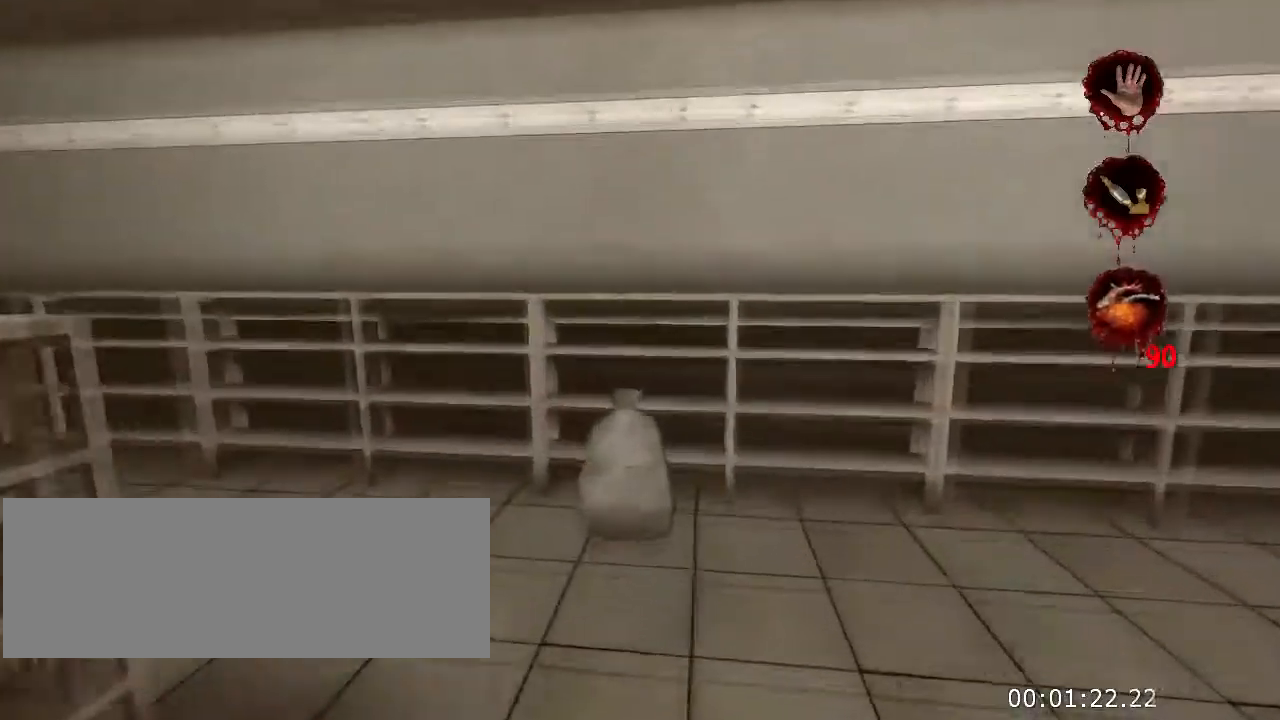
{"keys": ["a", "s"], "mouse": [], "events": [[234, "a", "down"], [334, "w", "up"], [400, "s", "down"]]}
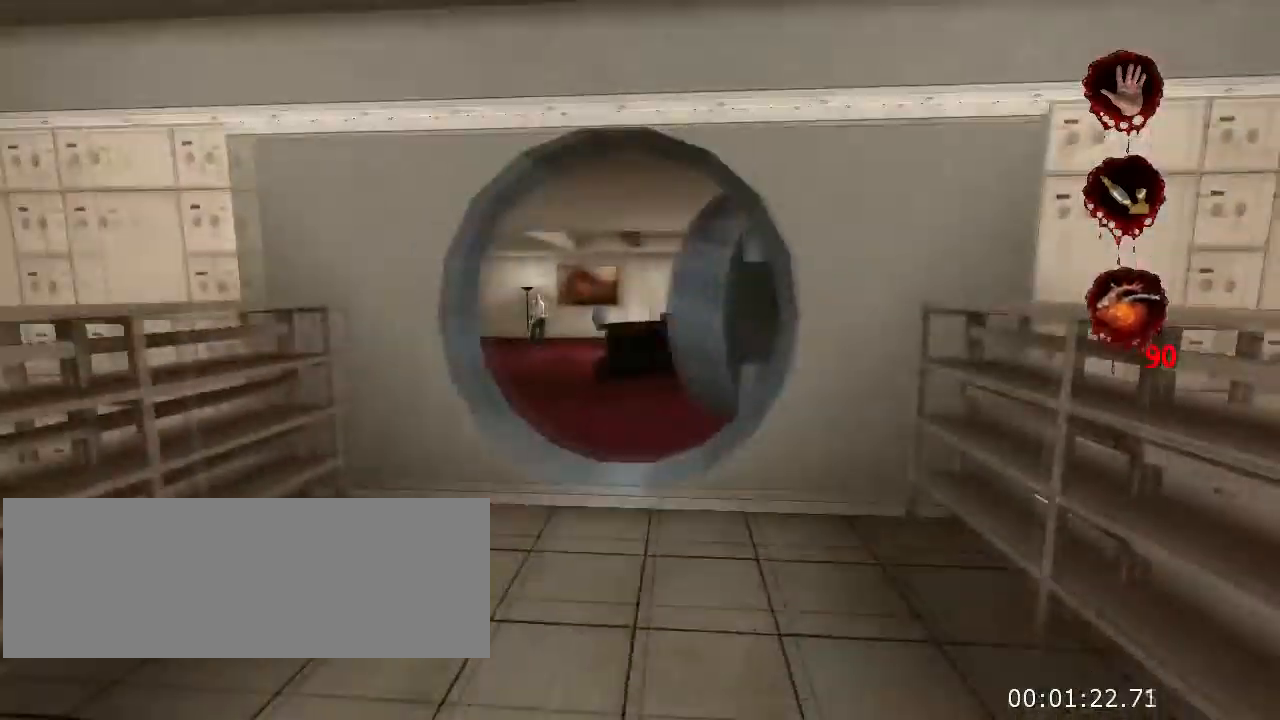
{"keys": ["s"], "mouse": [], "events": [[34, "a", "up"], [200, "d", "down"], [500, "d", "up"]]}
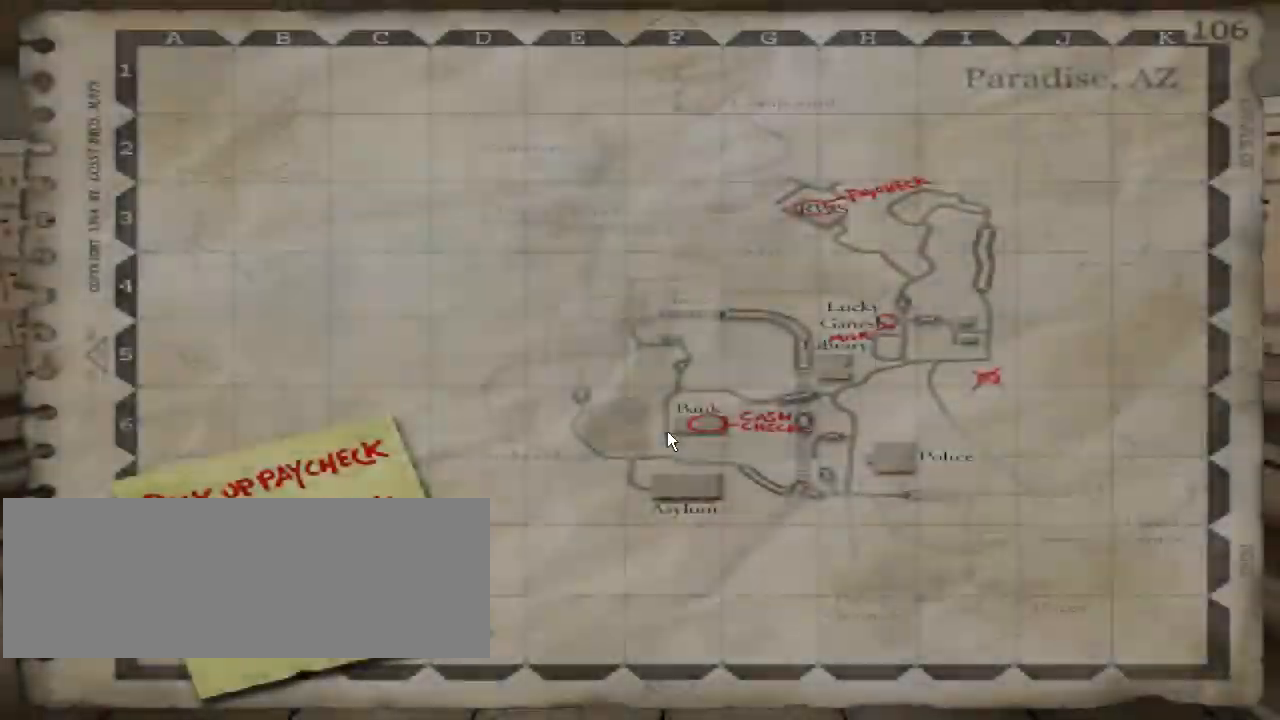
{"keys": ["jump"], "mouse": [], "events": [[34, "s", "up"], [300, "jump", "down"], [334, "jump", "up"], [500, "jump", "down"]]}
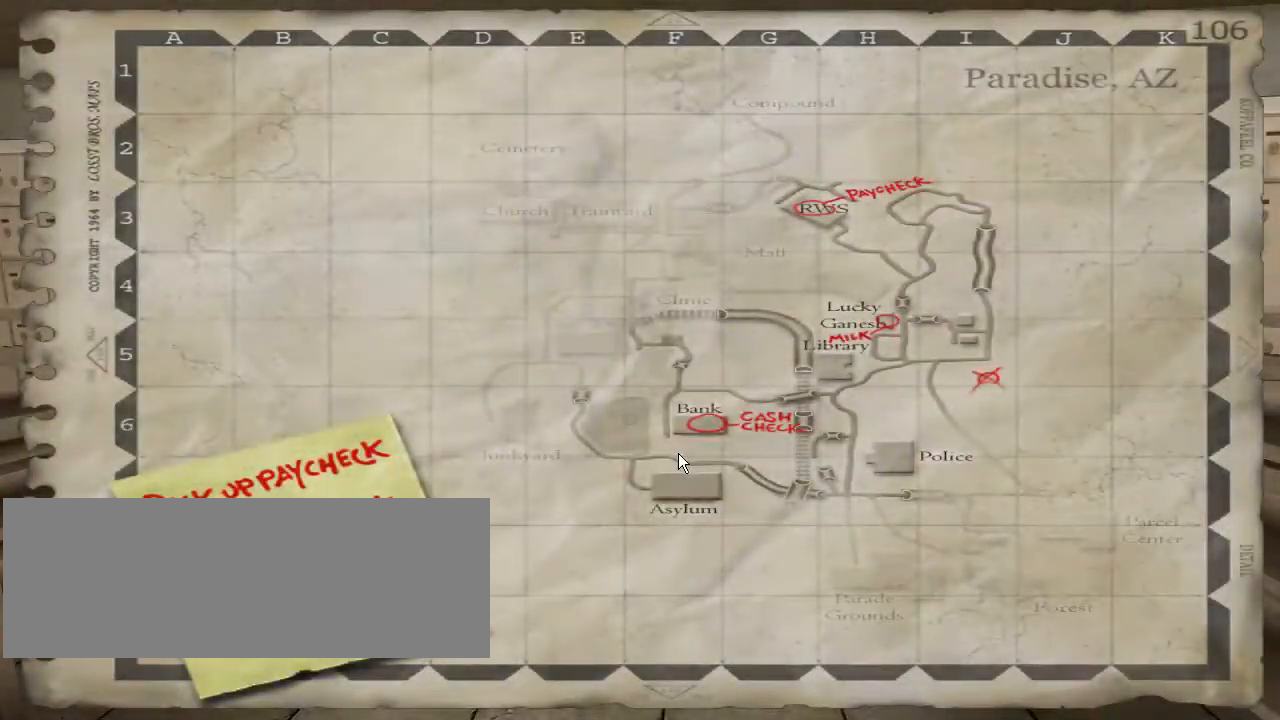
{"keys": [], "mouse": [], "events": [[34, "jump", "up"]]}
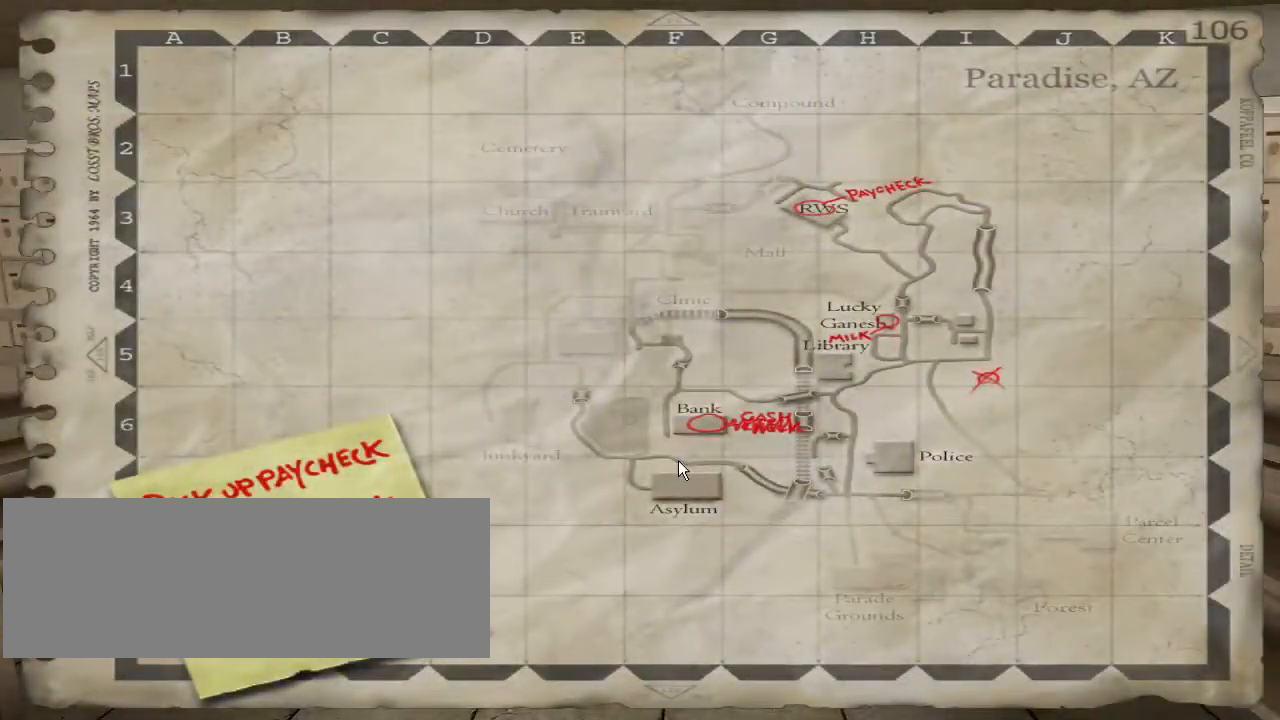
{"keys": [], "mouse": [], "events": [[67, "jump", "down"], [100, "jump", "up"], [200, "jump", "down"], [300, "jump", "up"]]}